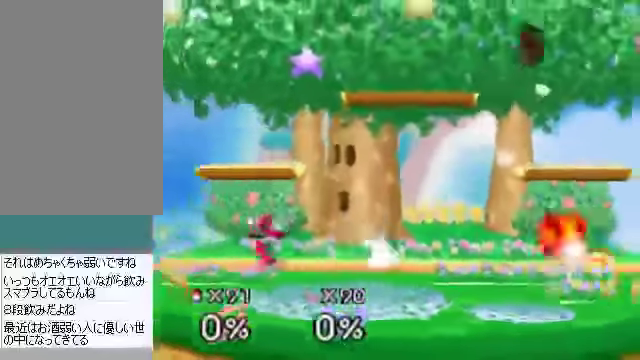
Gameplay with a controller (Nintendo layout); each line is a JSON object with the inputs held at the frame after it. "events" lists button and stick changes between this image and that frame as [ms after this image, input, new state], when the widget could be followed in between. Not read: L3 R3 Z.
{"buttons": [], "left_stick": "right", "events": [[469, "left_stick", "right"]]}
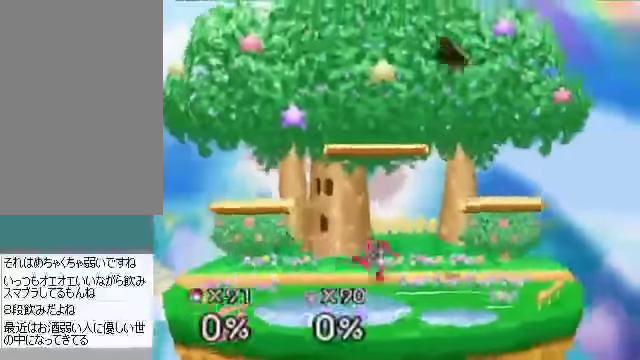
{"buttons": [], "left_stick": "down-right", "events": [[268, "left_stick", "down-right"], [302, "A", "down"], [435, "A", "up"]]}
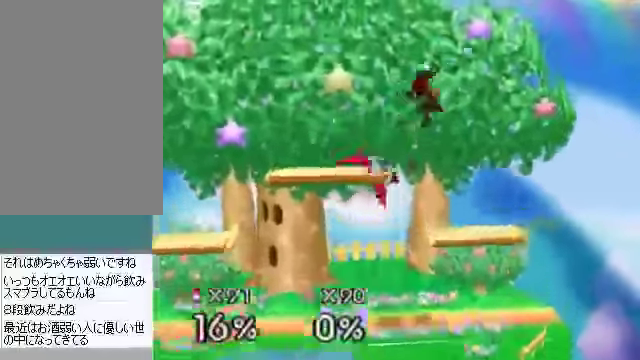
{"buttons": [], "left_stick": "center", "events": [[67, "left_stick", "center"], [302, "A", "down"], [469, "A", "up"]]}
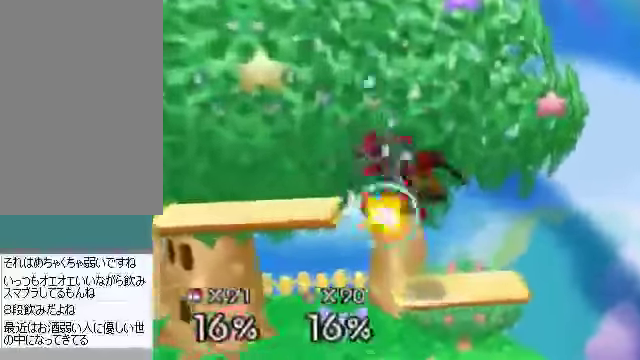
{"buttons": ["A"], "left_stick": "center", "events": [[267, "left_stick", "left"], [401, "left_stick", "center"], [468, "A", "down"]]}
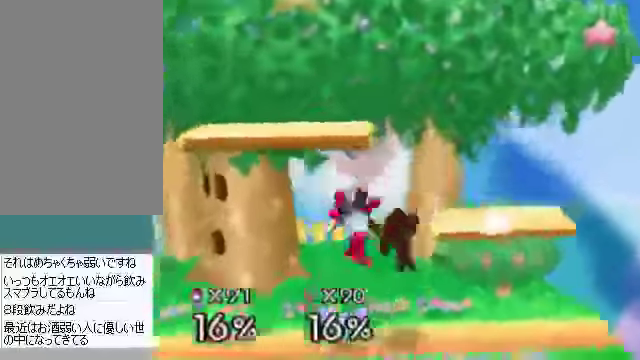
{"buttons": [], "left_stick": "center", "events": [[33, "A", "up"], [100, "left_stick", "left"], [201, "left_stick", "center"], [334, "left_stick", "left"], [368, "A", "down"], [401, "A", "up"], [401, "left_stick", "center"]]}
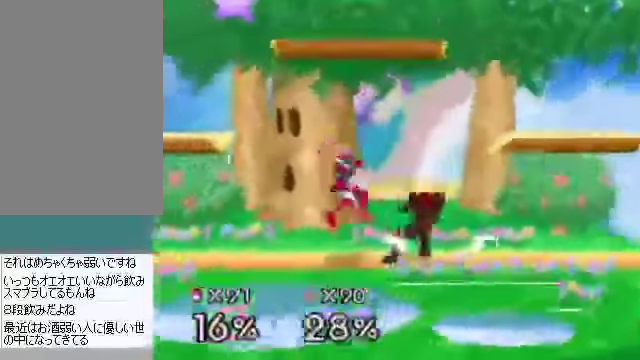
{"buttons": [], "left_stick": "center", "events": [[335, "left_stick", "down-left"], [502, "left_stick", "center"]]}
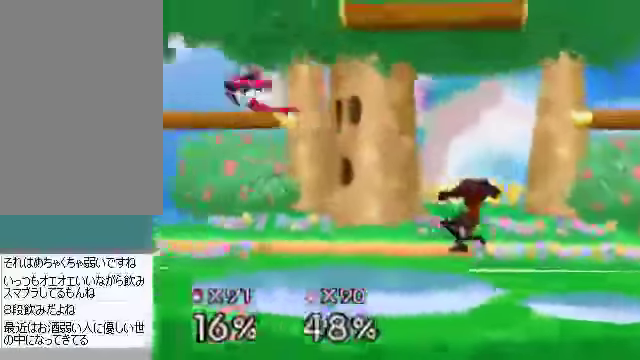
{"buttons": [], "left_stick": "left", "events": [[167, "left_stick", "left"]]}
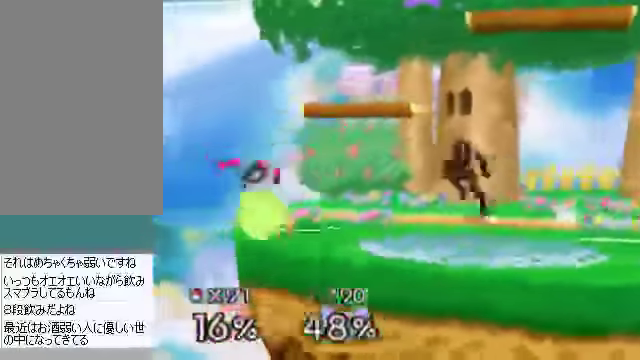
{"buttons": [], "left_stick": "center", "events": [[235, "left_stick", "center"]]}
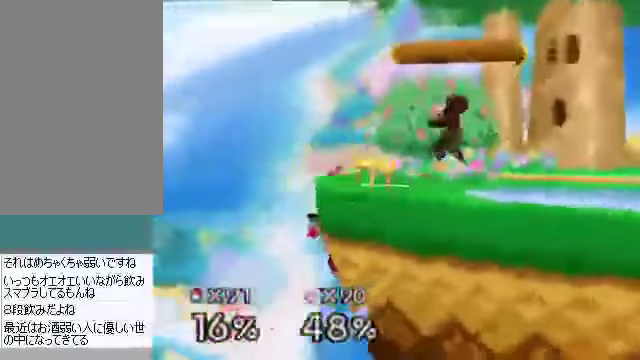
{"buttons": [], "left_stick": "center", "events": [[402, "A", "down"], [402, "left_stick", "down"], [469, "A", "up"], [503, "left_stick", "center"]]}
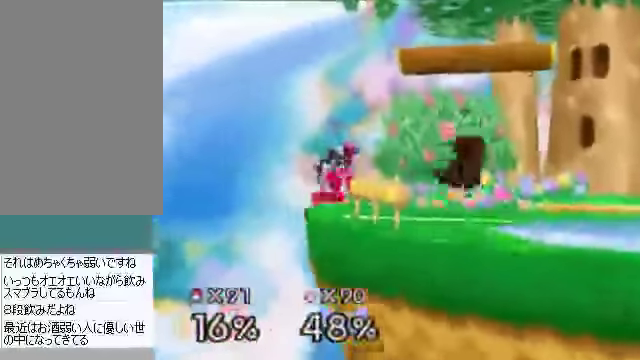
{"buttons": [], "left_stick": "center", "events": []}
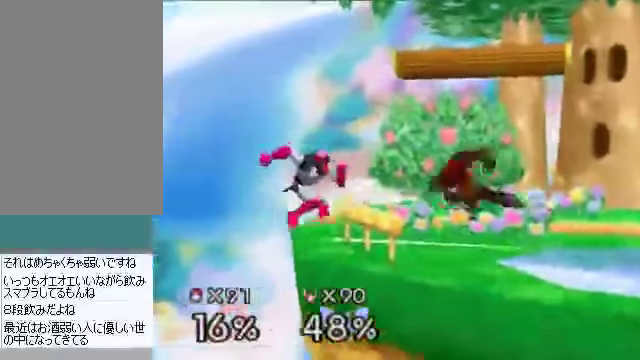
{"buttons": [], "left_stick": "center", "events": []}
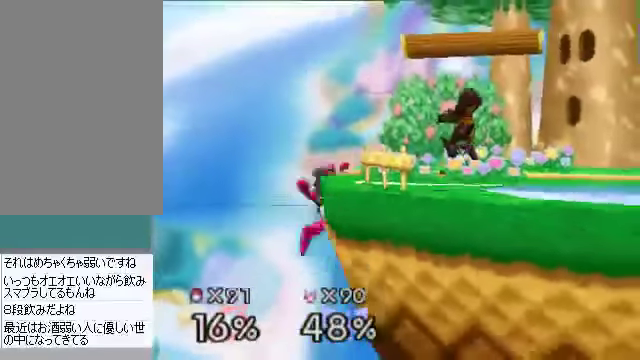
{"buttons": [], "left_stick": "center", "events": [[335, "left_stick", "down"], [402, "left_stick", "center"]]}
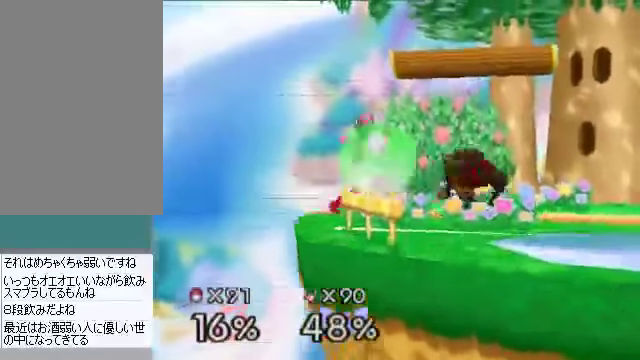
{"buttons": [], "left_stick": "center", "events": []}
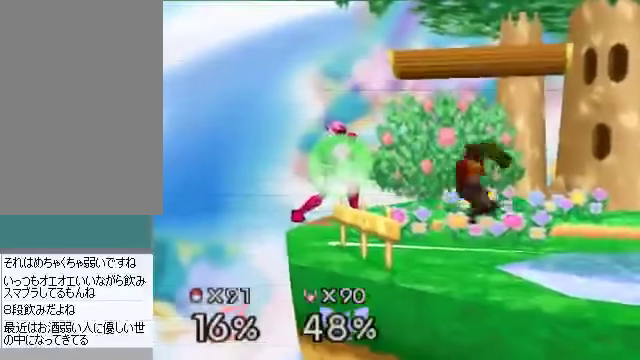
{"buttons": [], "left_stick": "center", "events": [[335, "A", "down"], [402, "A", "up"]]}
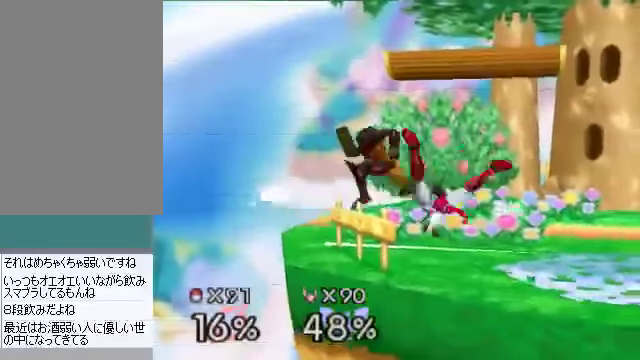
{"buttons": [], "left_stick": "right", "events": [[268, "left_stick", "right"]]}
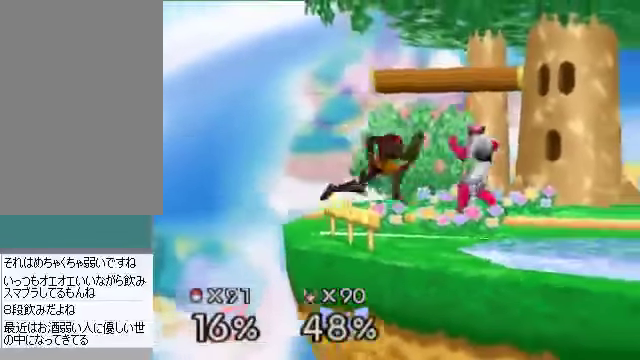
{"buttons": [], "left_stick": "right", "events": [[100, "A", "down"], [234, "A", "up"]]}
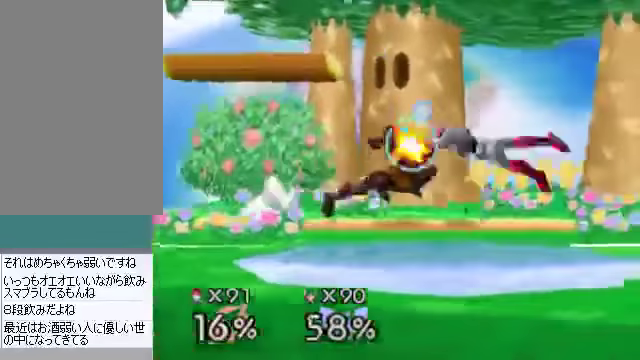
{"buttons": [], "left_stick": "right", "events": [[268, "left_stick", "center"], [435, "left_stick", "right"]]}
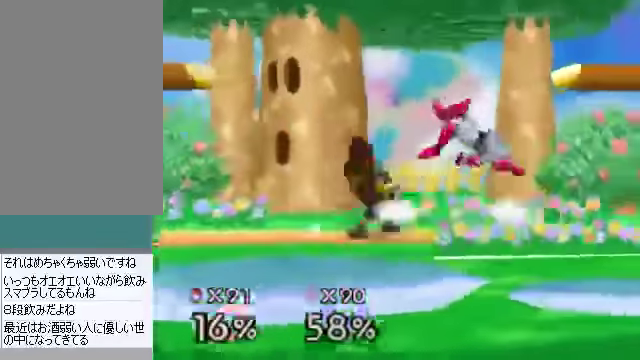
{"buttons": [], "left_stick": "center", "events": [[167, "left_stick", "center"]]}
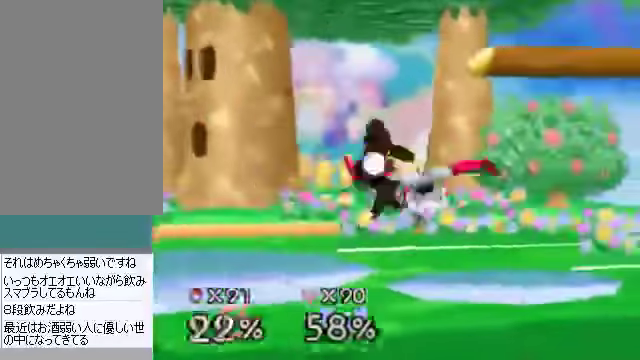
{"buttons": [], "left_stick": "center", "events": [[34, "A", "down"], [134, "A", "up"]]}
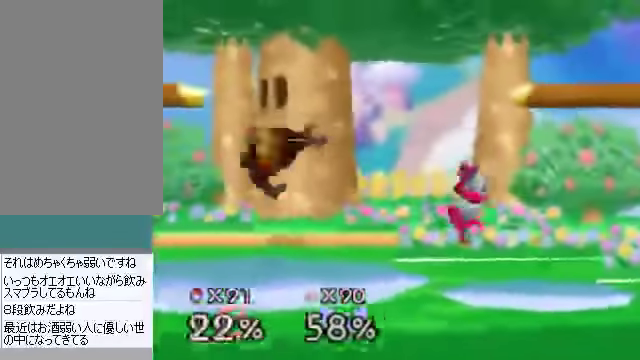
{"buttons": [], "left_stick": "center", "events": []}
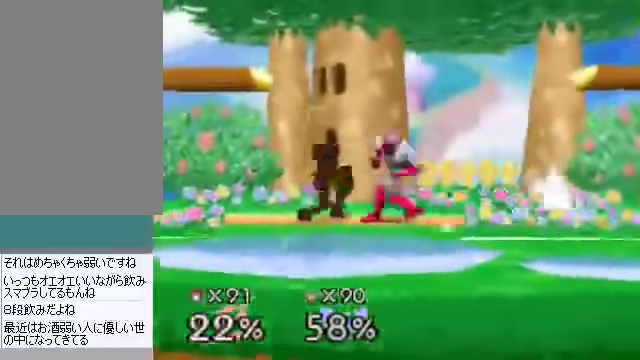
{"buttons": [], "left_stick": "center", "events": [[67, "C_DOWN", "down"], [100, "left_stick", "down"], [134, "A", "down"], [134, "C_DOWN", "up"], [201, "A", "up"], [268, "left_stick", "center"]]}
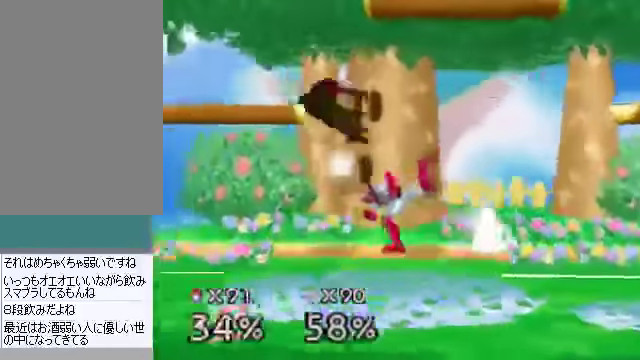
{"buttons": [], "left_stick": "center", "events": []}
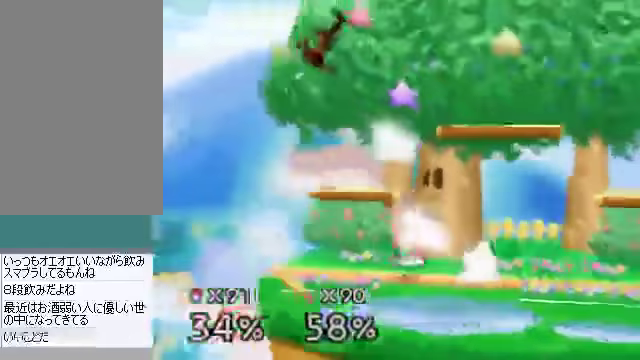
{"buttons": ["A"], "left_stick": "center", "events": [[302, "A", "down"], [402, "A", "up"], [469, "A", "down"]]}
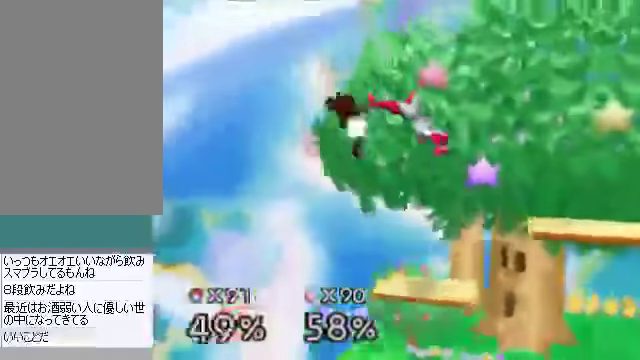
{"buttons": [], "left_stick": "center", "events": [[502, "A", "up"]]}
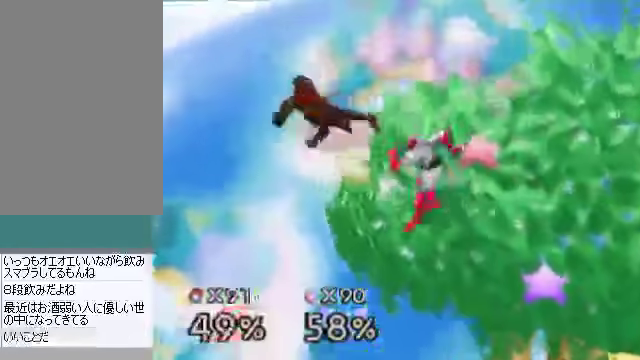
{"buttons": [], "left_stick": "up-right", "events": [[301, "left_stick", "up-right"]]}
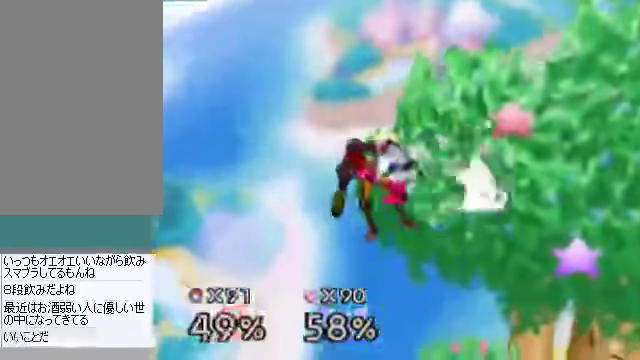
{"buttons": ["C_RIGHT", "C_UP"], "left_stick": "right", "events": [[268, "left_stick", "center"], [335, "C_DOWN", "down"], [368, "C_LEFT", "down"], [368, "left_stick", "right"], [402, "C_LEFT", "up"], [402, "C_RIGHT", "down"], [435, "C_DOWN", "up"], [435, "C_UP", "down"]]}
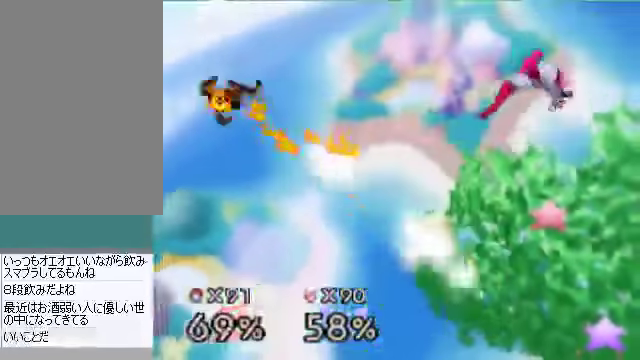
{"buttons": [], "left_stick": "right", "events": [[33, "C_RIGHT", "up"], [33, "C_UP", "up"], [200, "A", "down"], [267, "A", "up"], [334, "A", "down"], [435, "A", "up"]]}
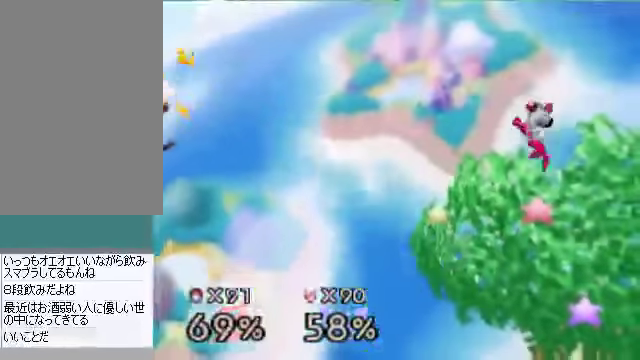
{"buttons": [], "left_stick": "right", "events": [[167, "A", "down"], [234, "A", "up"], [301, "A", "down"], [334, "A", "up"]]}
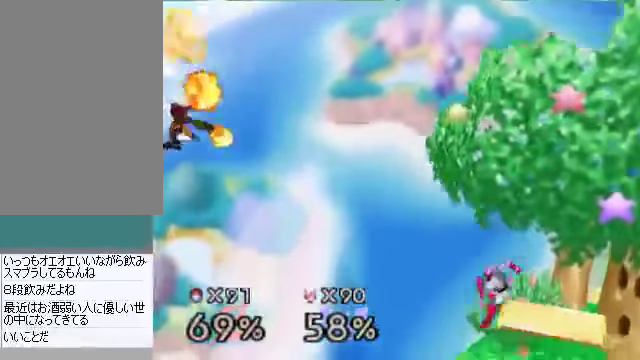
{"buttons": [], "left_stick": "right", "events": []}